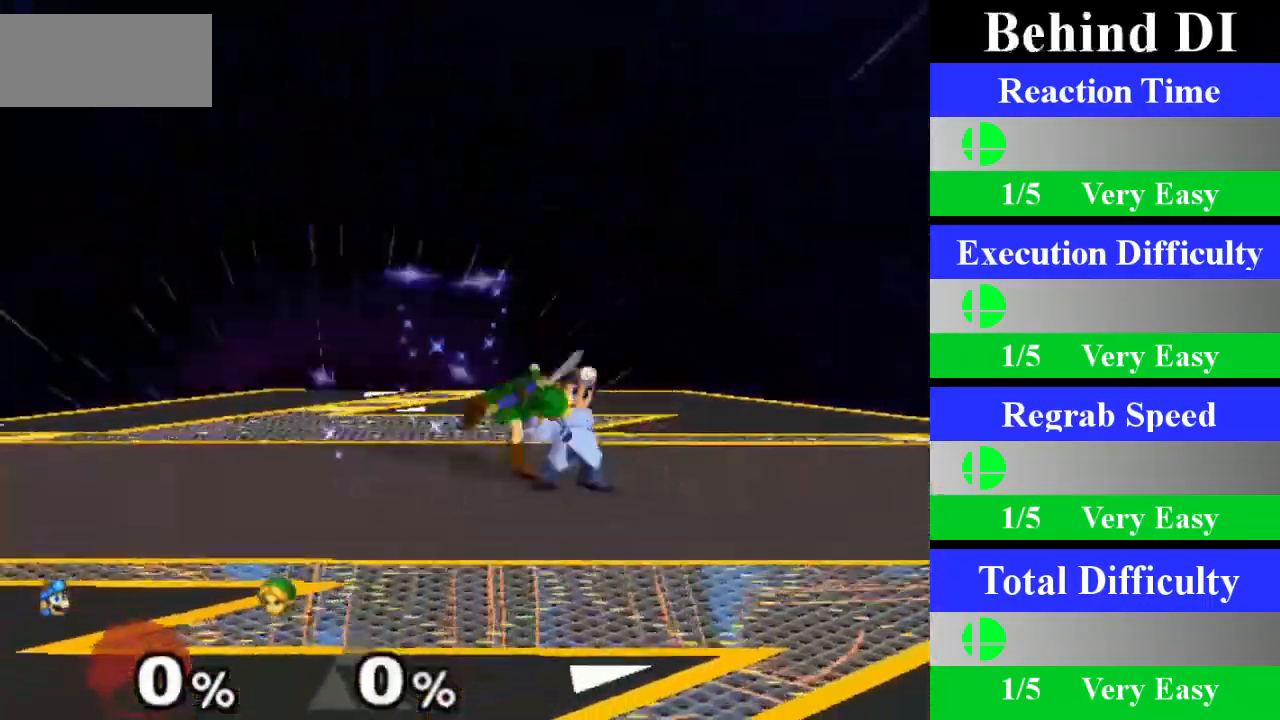
Gameplay with a controller (Nintendo layout); each line is a JSON object with the inputs held at the frame after it. "events" lists button and stick changes between this image and that frame as [ms after this image, input, new state], when the widget could be followed in between. Not read: L3 R3.
{"buttons": ["X", "Z"], "left_stick": "left", "right_stick": "center", "events": [[50, "left_stick", "center"], [434, "left_stick", "left"], [484, "X", "down"], [501, "Z", "down"]]}
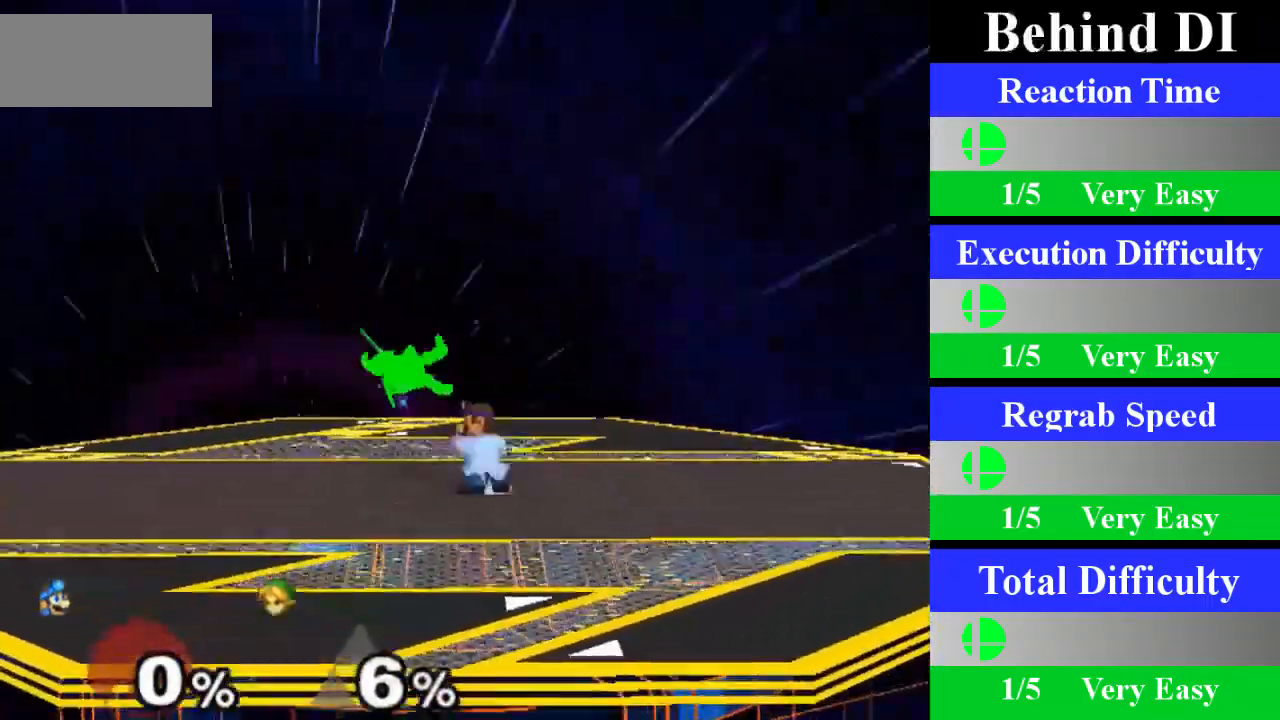
{"buttons": [], "left_stick": "center", "right_stick": "center", "events": [[83, "Z", "up"], [83, "left_stick", "center"], [100, "X", "up"], [150, "A", "down"], [350, "A", "up"]]}
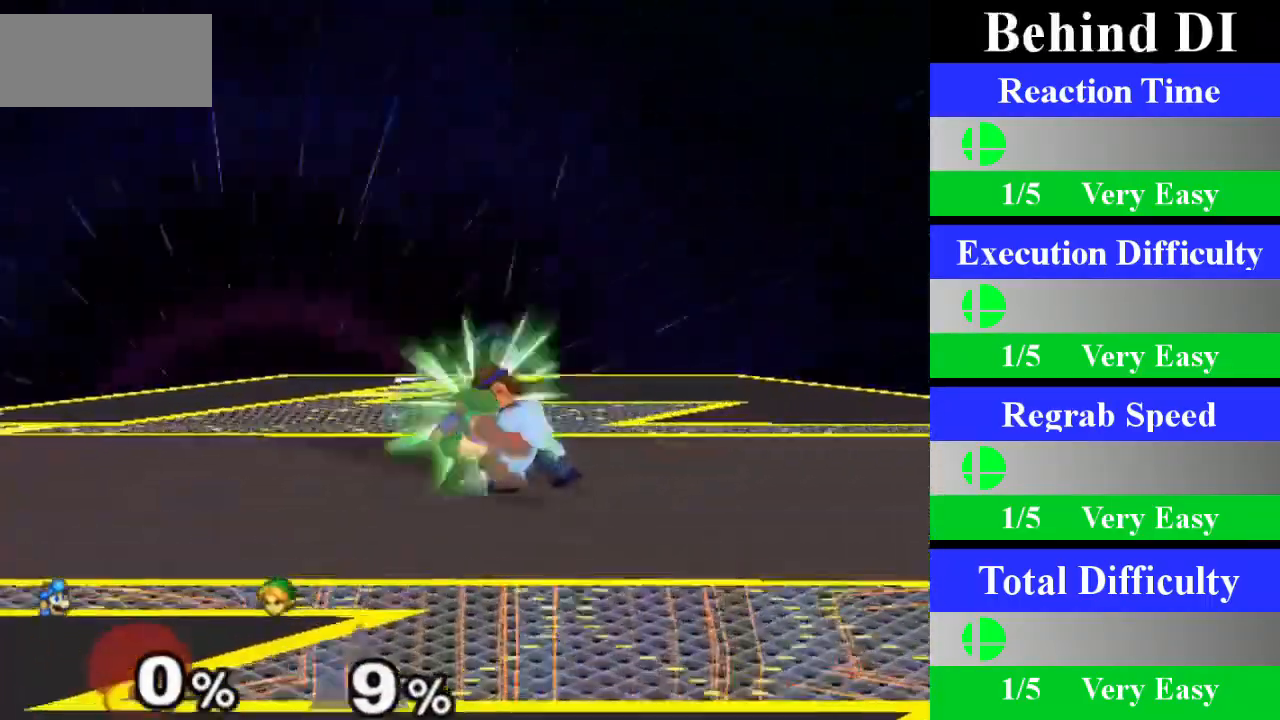
{"buttons": [], "left_stick": "center", "right_stick": "center", "events": [[150, "left_stick", "down"], [301, "left_stick", "center"]]}
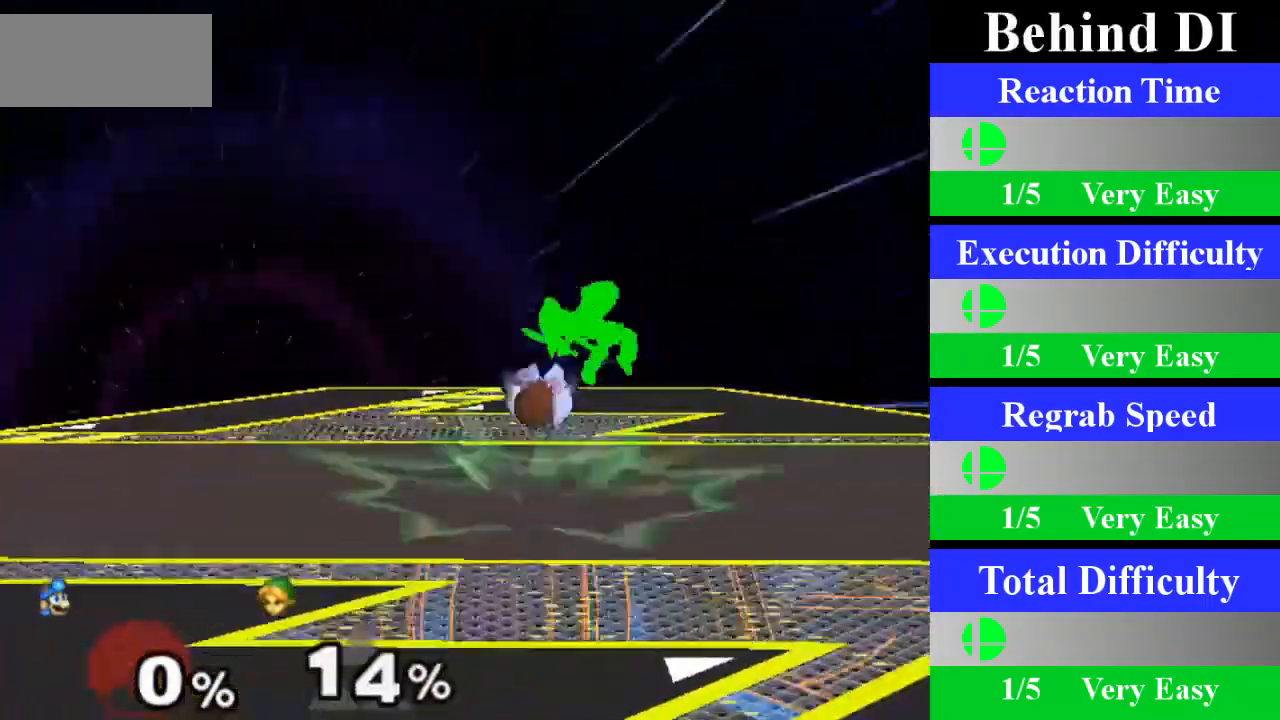
{"buttons": ["A"], "left_stick": "center", "right_stick": "center", "events": [[250, "left_stick", "right"], [300, "X", "down"], [317, "Z", "down"], [383, "Z", "up"], [383, "left_stick", "center"], [400, "X", "up"], [467, "A", "down"]]}
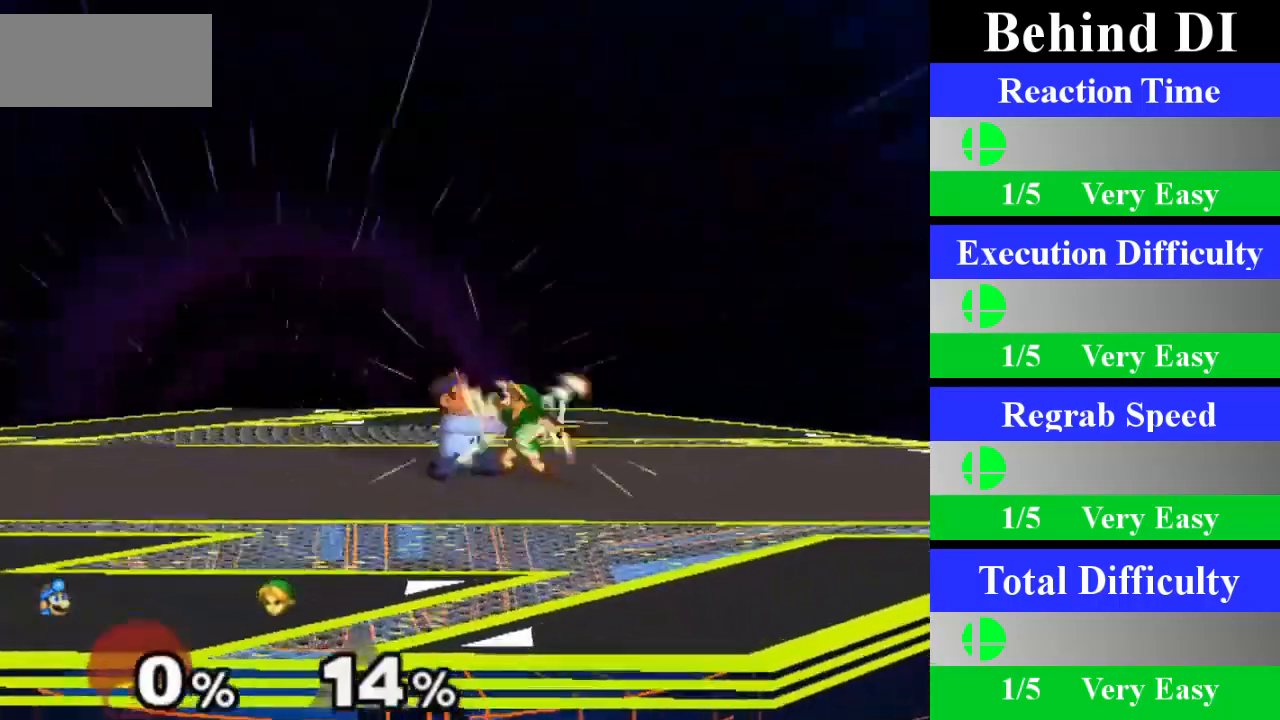
{"buttons": [], "left_stick": "down", "right_stick": "center", "events": [[100, "A", "up"], [451, "left_stick", "down"]]}
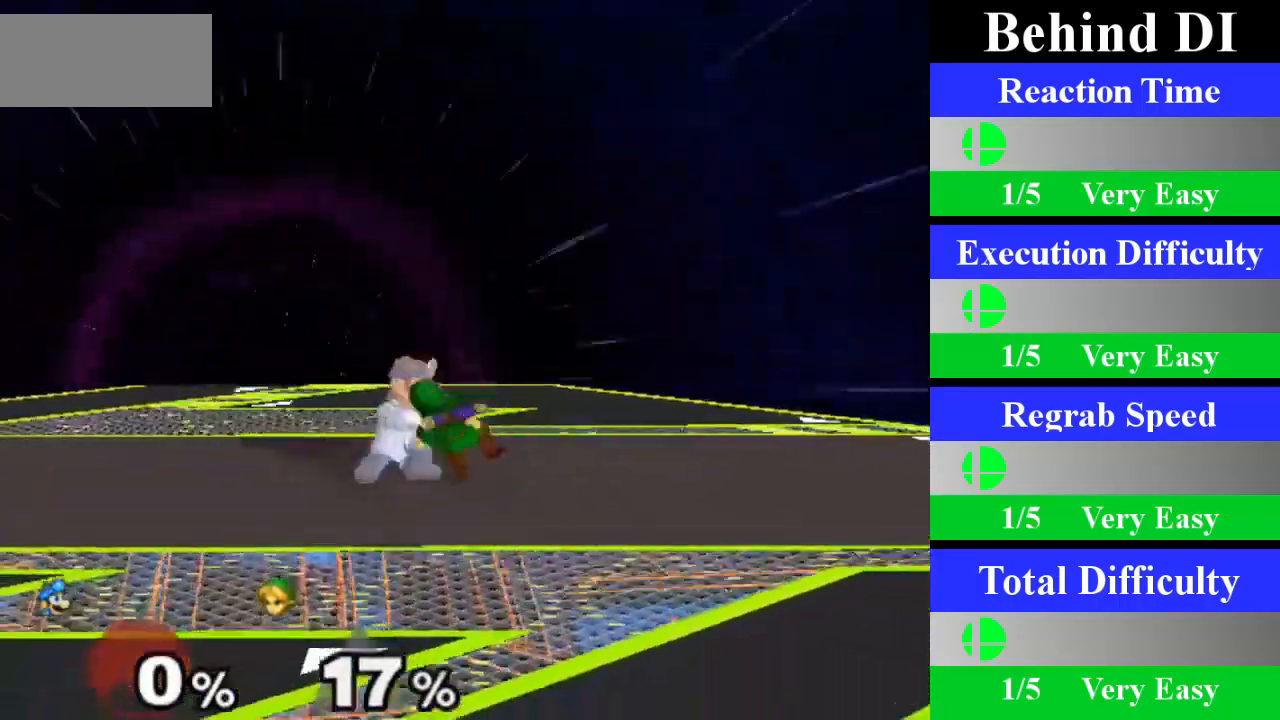
{"buttons": [], "left_stick": "center", "right_stick": "center", "events": [[83, "left_stick", "center"]]}
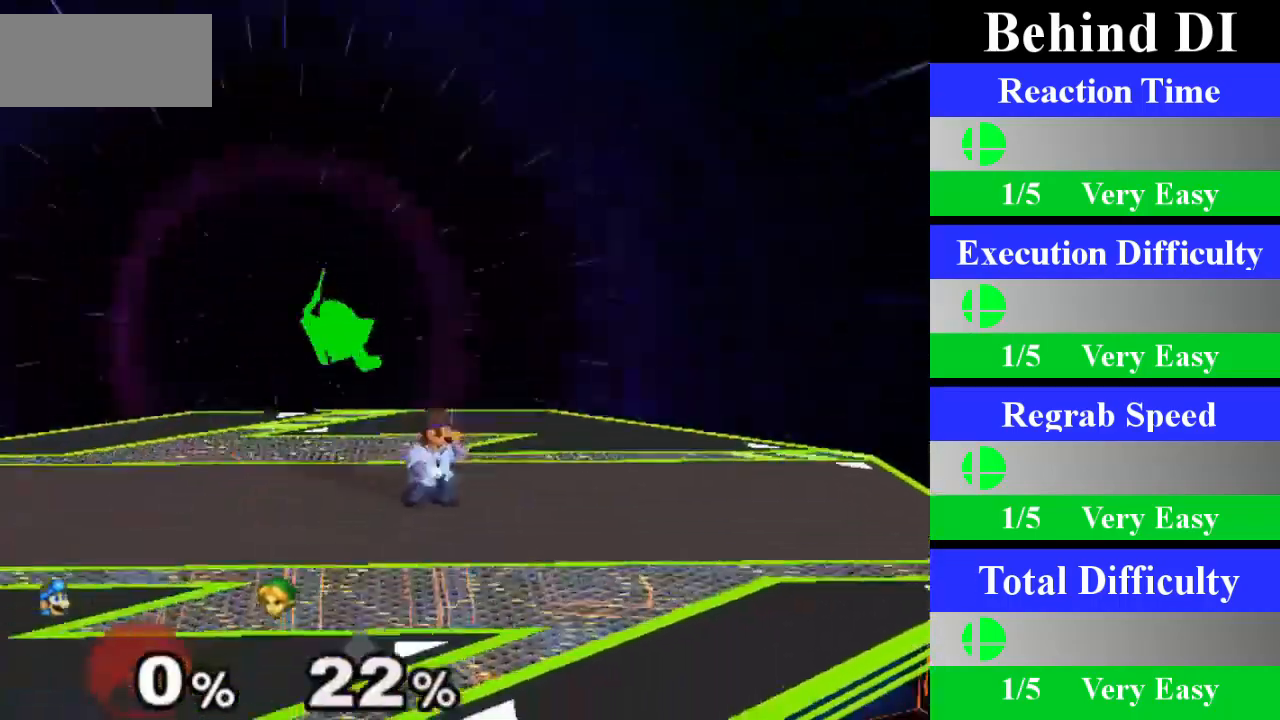
{"buttons": [], "left_stick": "center", "right_stick": "center", "events": [[50, "left_stick", "left"], [84, "X", "down"], [117, "Z", "down"], [150, "Z", "up"], [167, "left_stick", "center"], [184, "X", "up"], [234, "A", "down"], [367, "A", "up"]]}
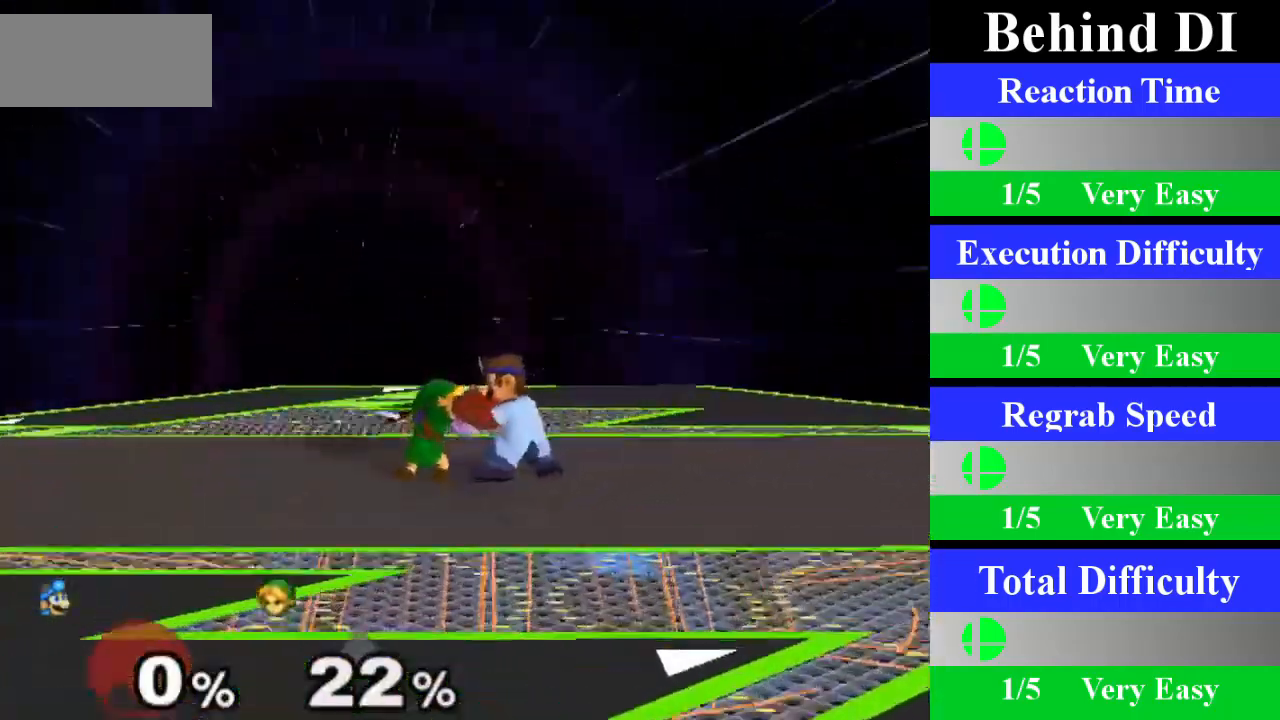
{"buttons": [], "left_stick": "center", "right_stick": "center", "events": [[217, "left_stick", "down"], [400, "left_stick", "center"]]}
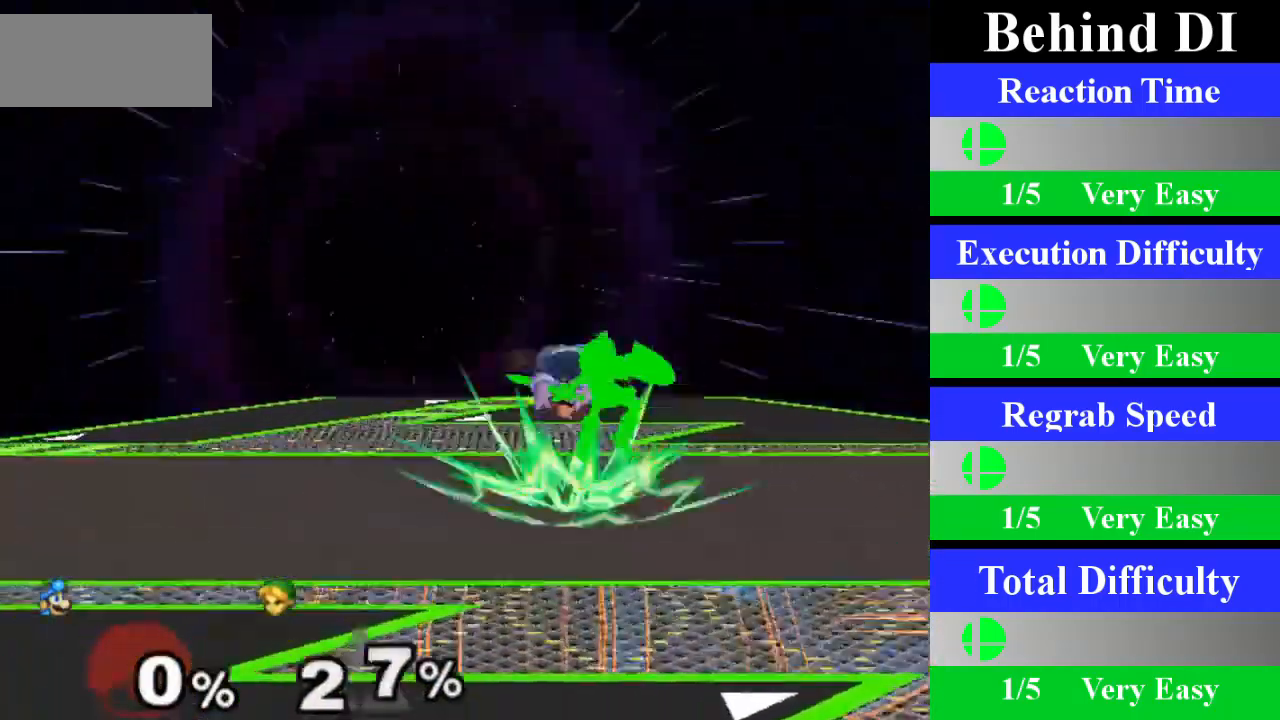
{"buttons": [], "left_stick": "center", "right_stick": "center", "events": [[334, "left_stick", "right"], [384, "X", "down"], [401, "Z", "down"], [484, "Z", "up"], [484, "left_stick", "center"], [501, "X", "up"]]}
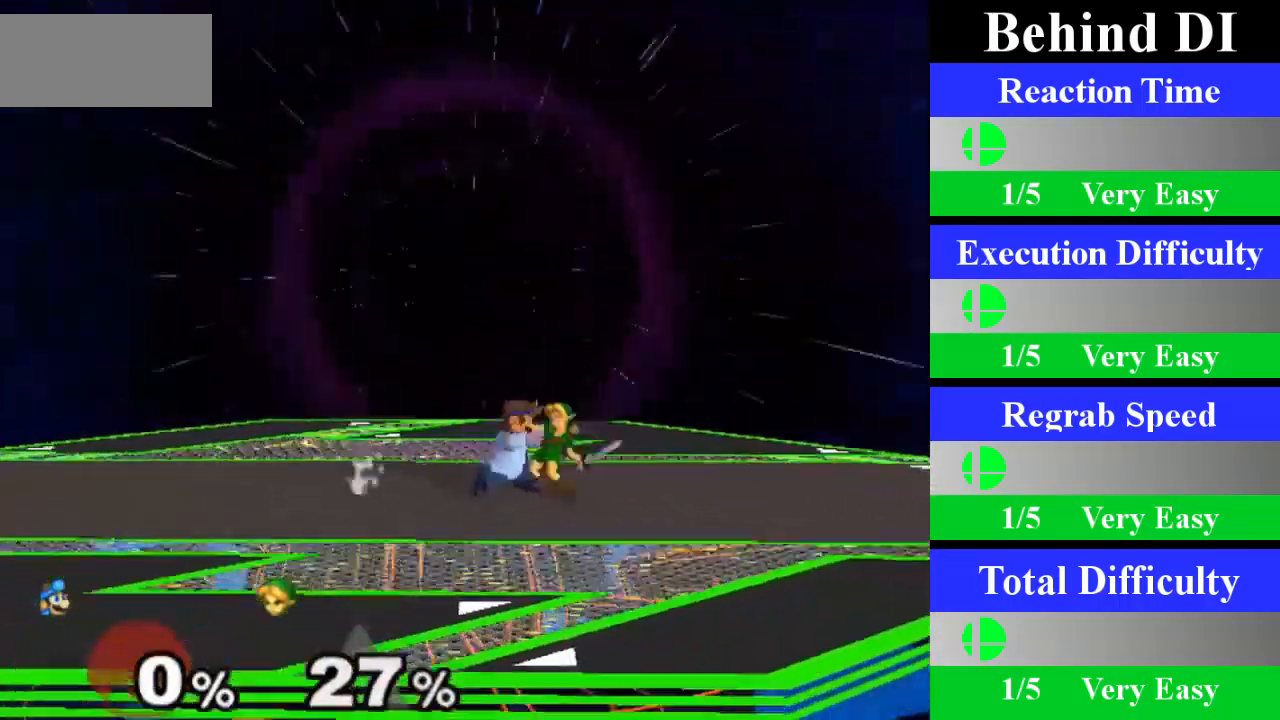
{"buttons": [], "left_stick": "center", "right_stick": "center", "events": [[66, "A", "down"], [233, "A", "up"]]}
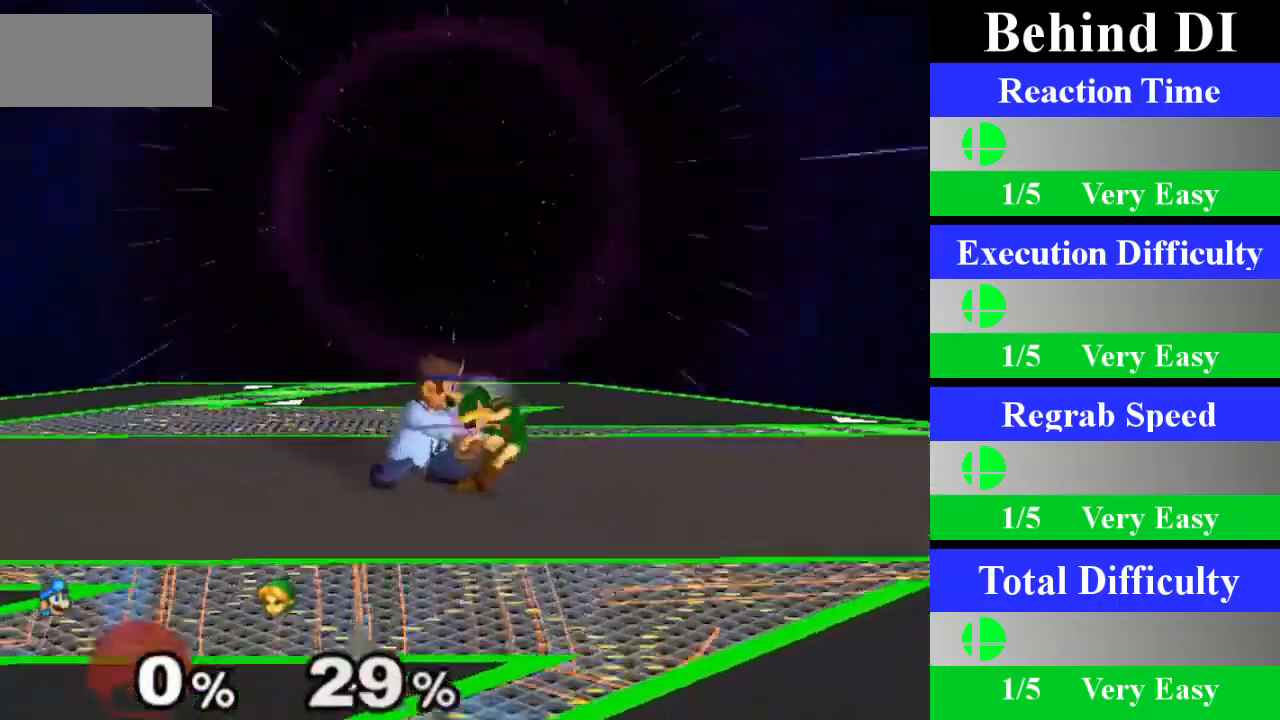
{"buttons": [], "left_stick": "center", "right_stick": "center", "events": [[34, "left_stick", "down"], [184, "left_stick", "center"]]}
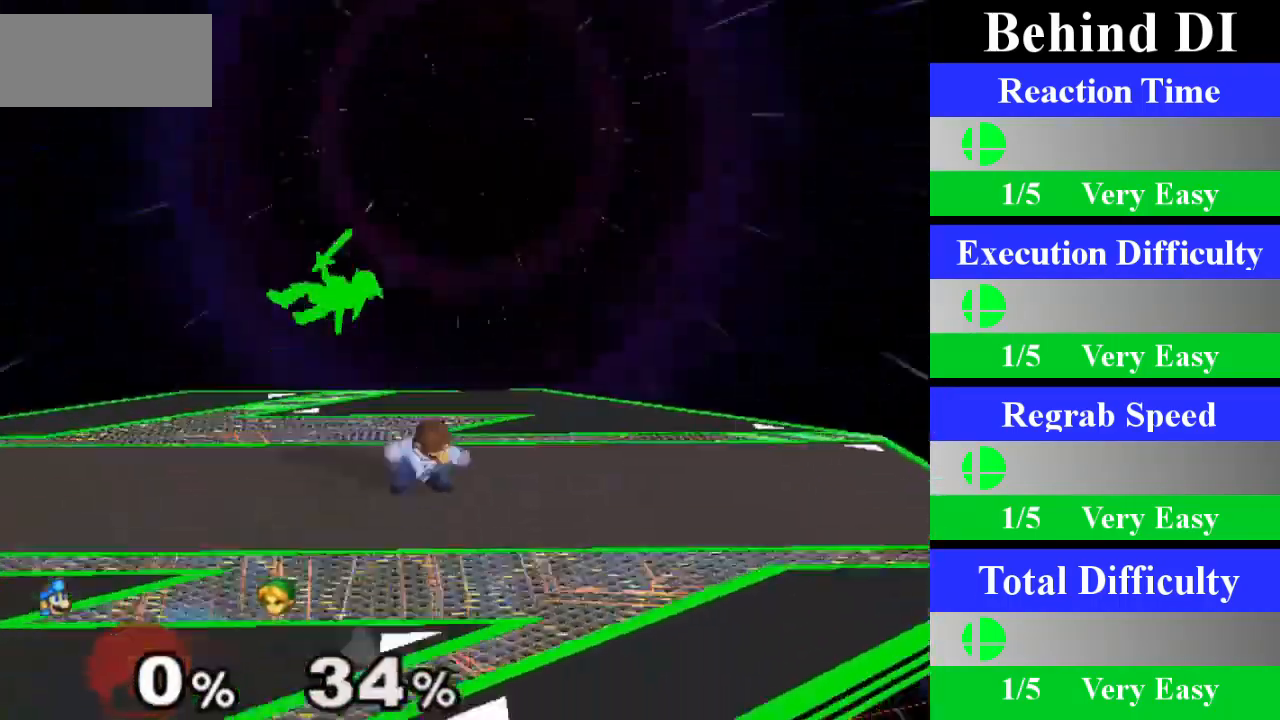
{"buttons": ["A"], "left_stick": "center", "right_stick": "center", "events": [[133, "left_stick", "left"], [200, "X", "down"], [217, "Z", "down"], [267, "left_stick", "center"], [283, "Z", "up"], [317, "X", "up"], [383, "A", "down"]]}
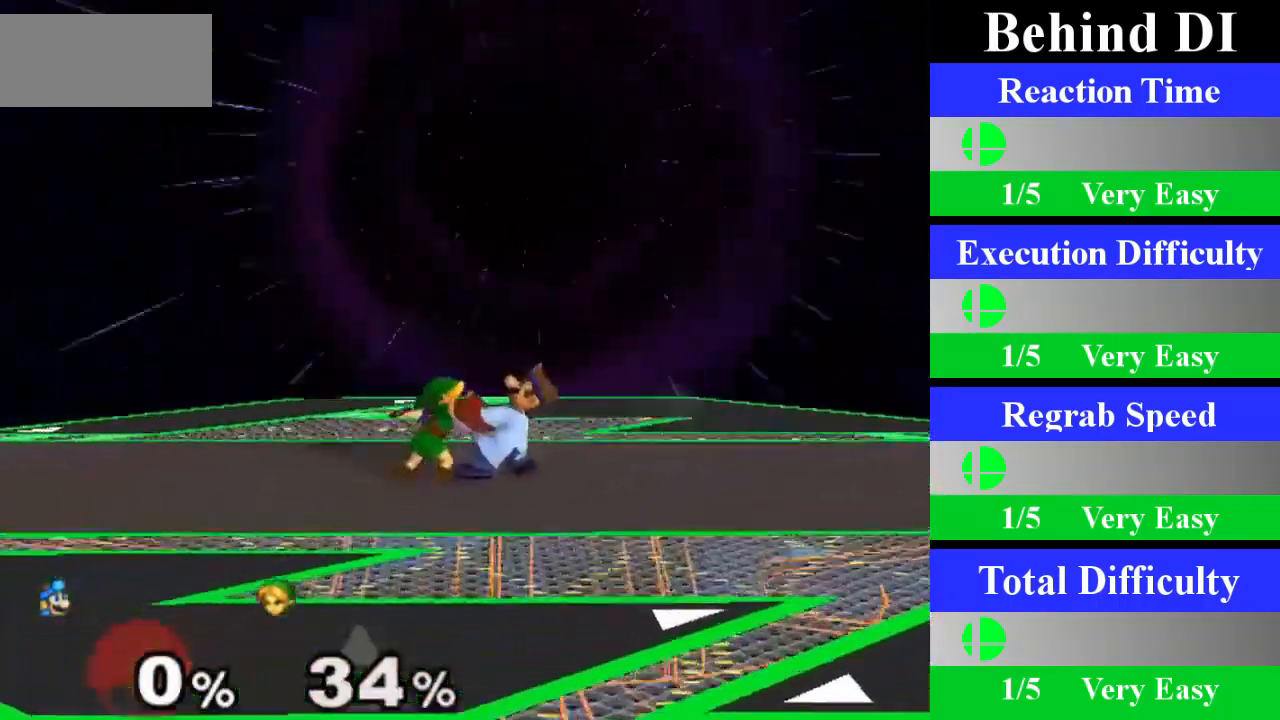
{"buttons": [], "left_stick": "down", "right_stick": "center", "events": [[50, "A", "up"], [367, "left_stick", "down"]]}
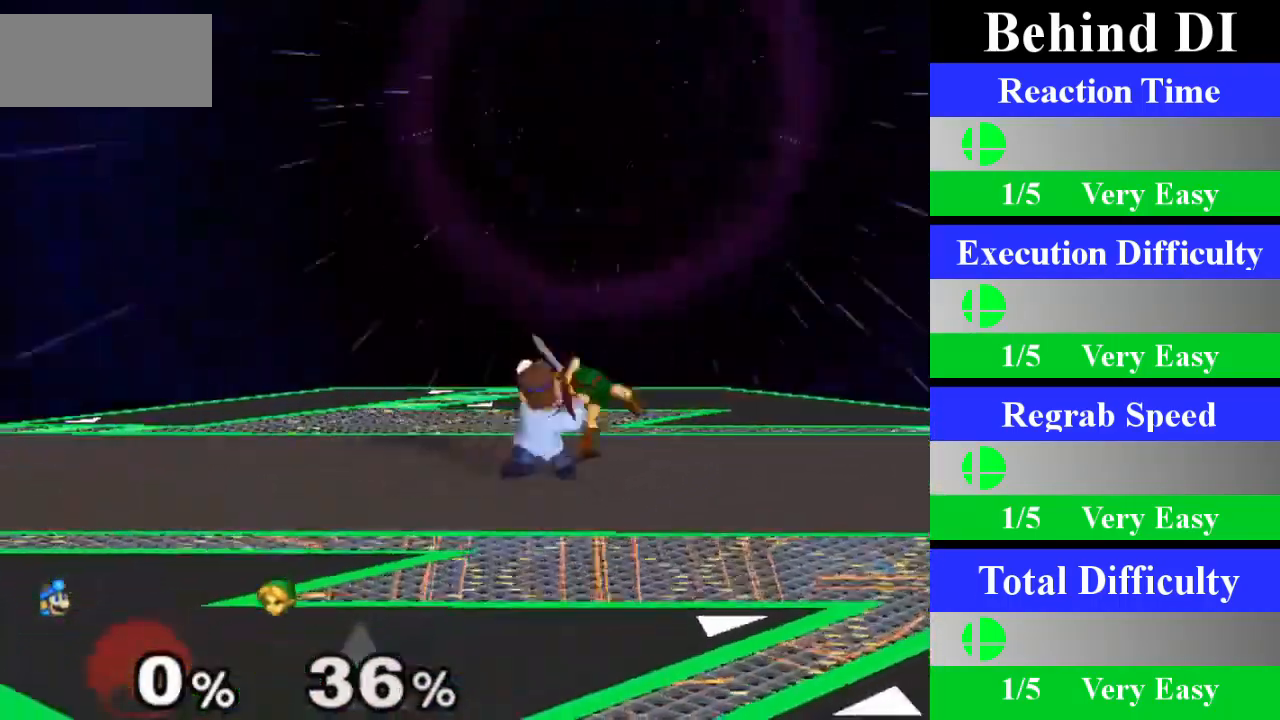
{"buttons": [], "left_stick": "right", "right_stick": "center", "events": [[33, "left_stick", "center"], [484, "left_stick", "right"]]}
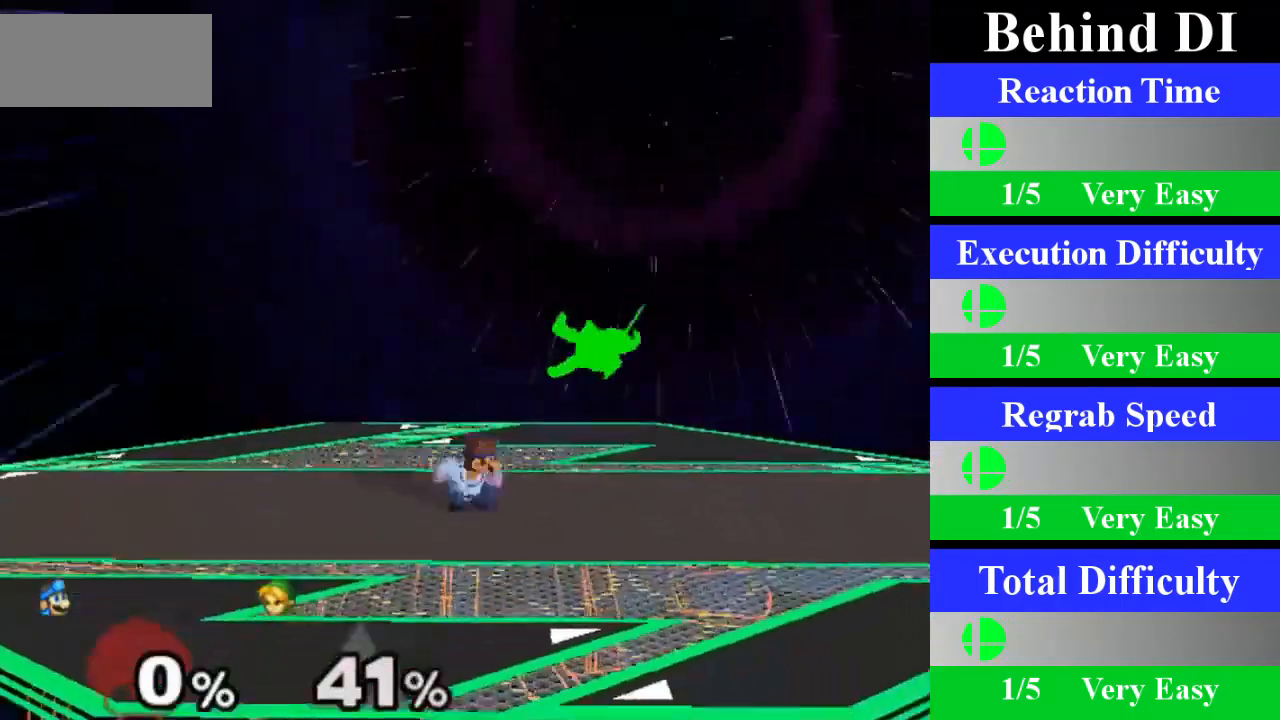
{"buttons": [], "left_stick": "center", "right_stick": "center", "events": [[50, "X", "down"], [84, "Z", "down"], [150, "Z", "up"], [150, "left_stick", "center"], [167, "X", "up"], [250, "A", "down"], [417, "A", "up"]]}
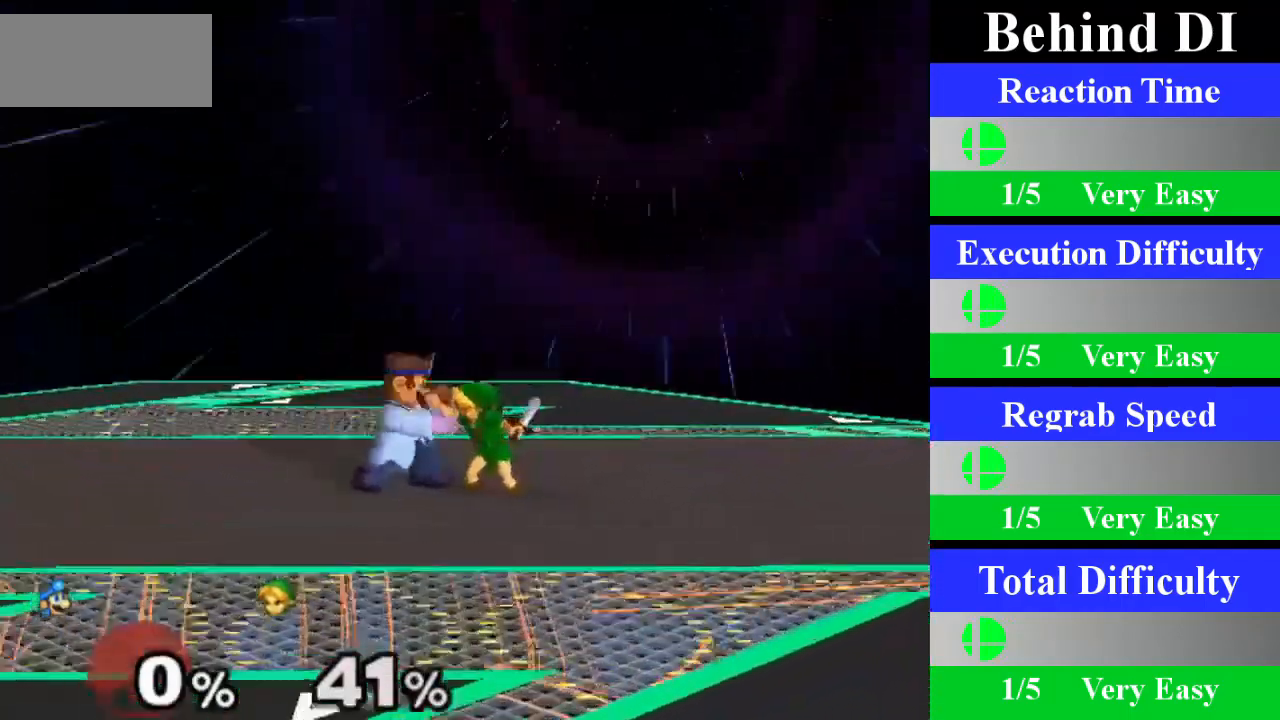
{"buttons": [], "left_stick": "center", "right_stick": "center", "events": [[217, "left_stick", "down"], [367, "left_stick", "center"]]}
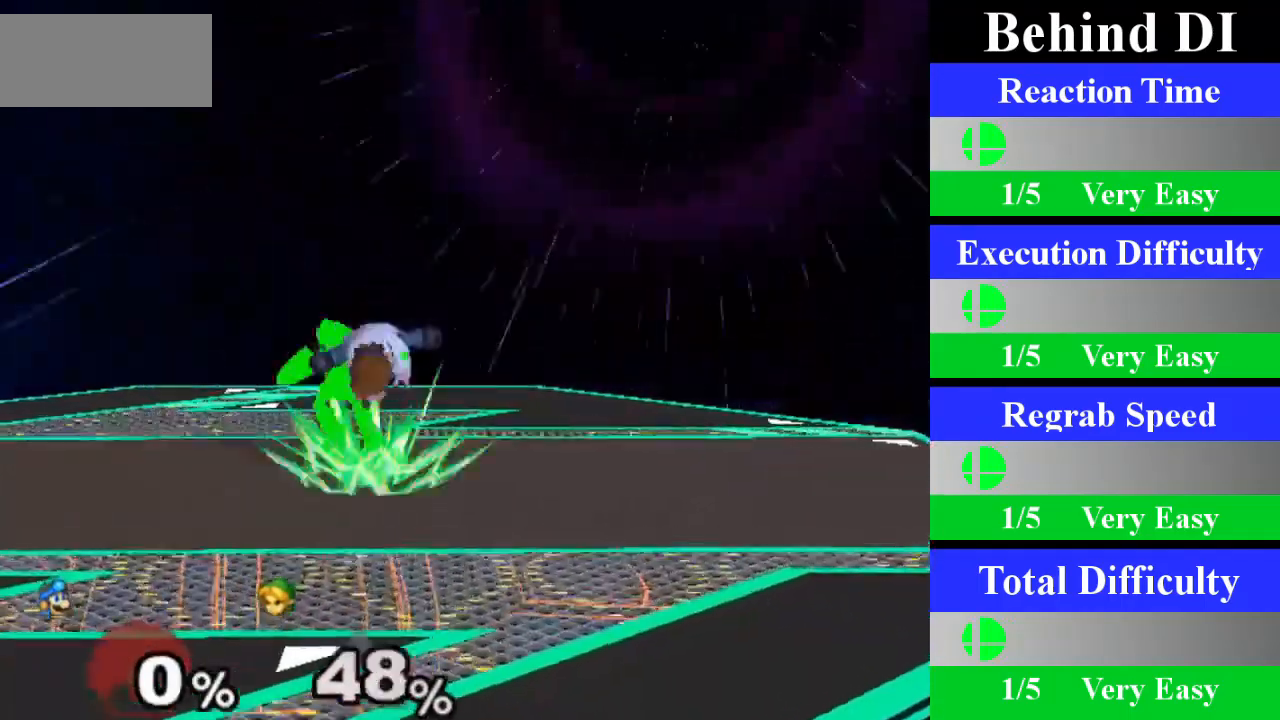
{"buttons": ["X", "Z"], "left_stick": "left", "right_stick": "center", "events": [[367, "left_stick", "left"], [434, "X", "down"], [451, "Z", "down"]]}
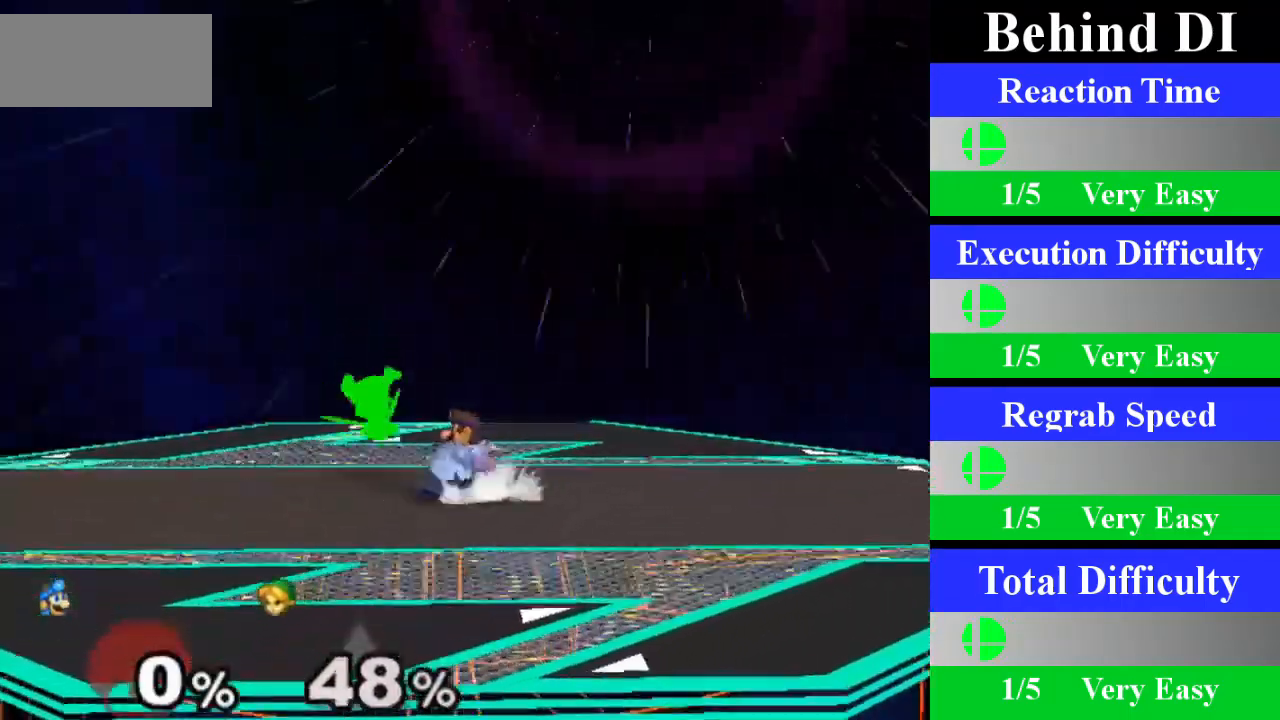
{"buttons": [], "left_stick": "center", "right_stick": "center", "events": [[16, "left_stick", "center"], [33, "Z", "up"], [50, "X", "up"], [133, "A", "down"], [300, "A", "up"]]}
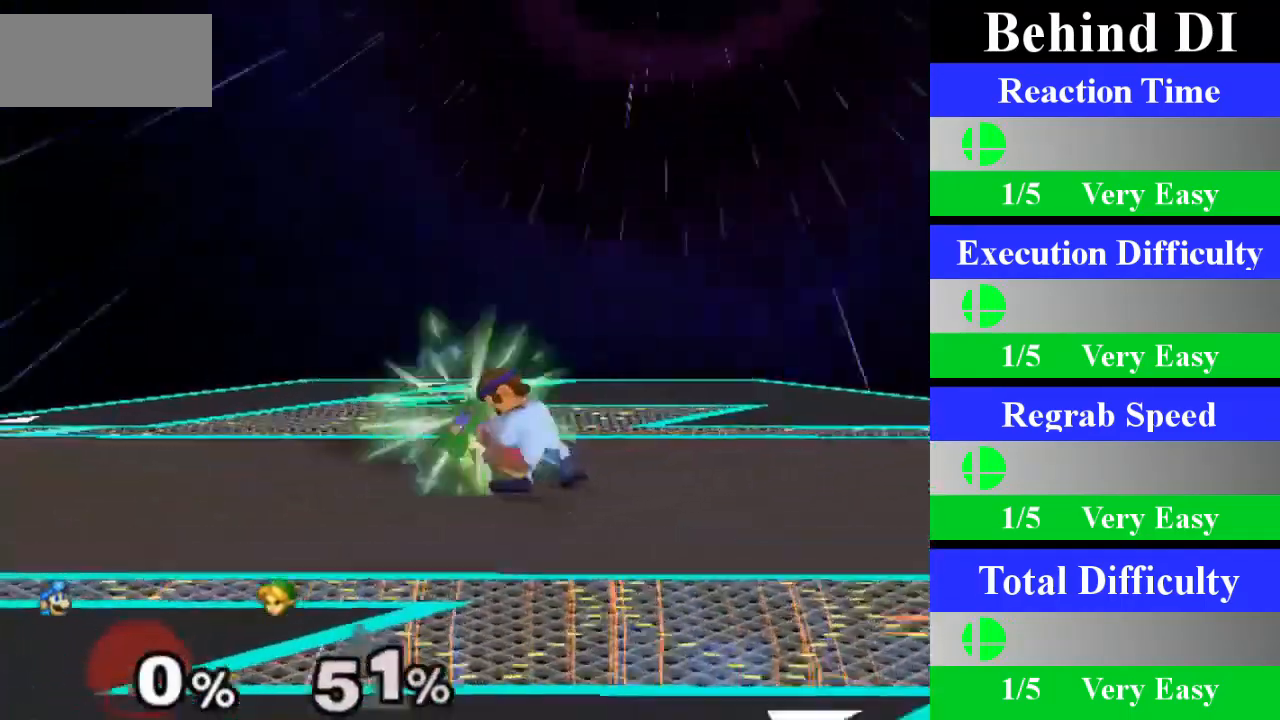
{"buttons": [], "left_stick": "center", "right_stick": "center", "events": [[184, "left_stick", "down"], [351, "left_stick", "center"]]}
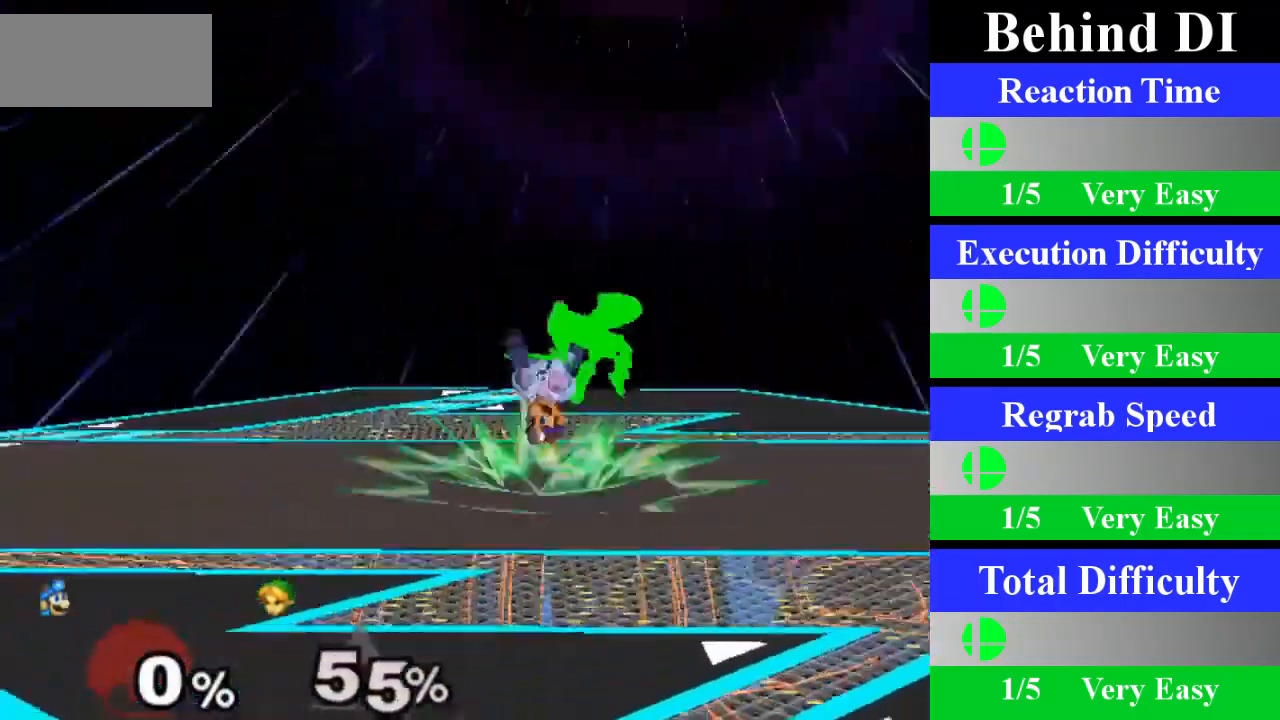
{"buttons": ["X"], "left_stick": "center", "right_stick": "center", "events": [[300, "left_stick", "right"], [400, "X", "down"], [400, "Z", "down"], [500, "Z", "up"], [500, "left_stick", "center"]]}
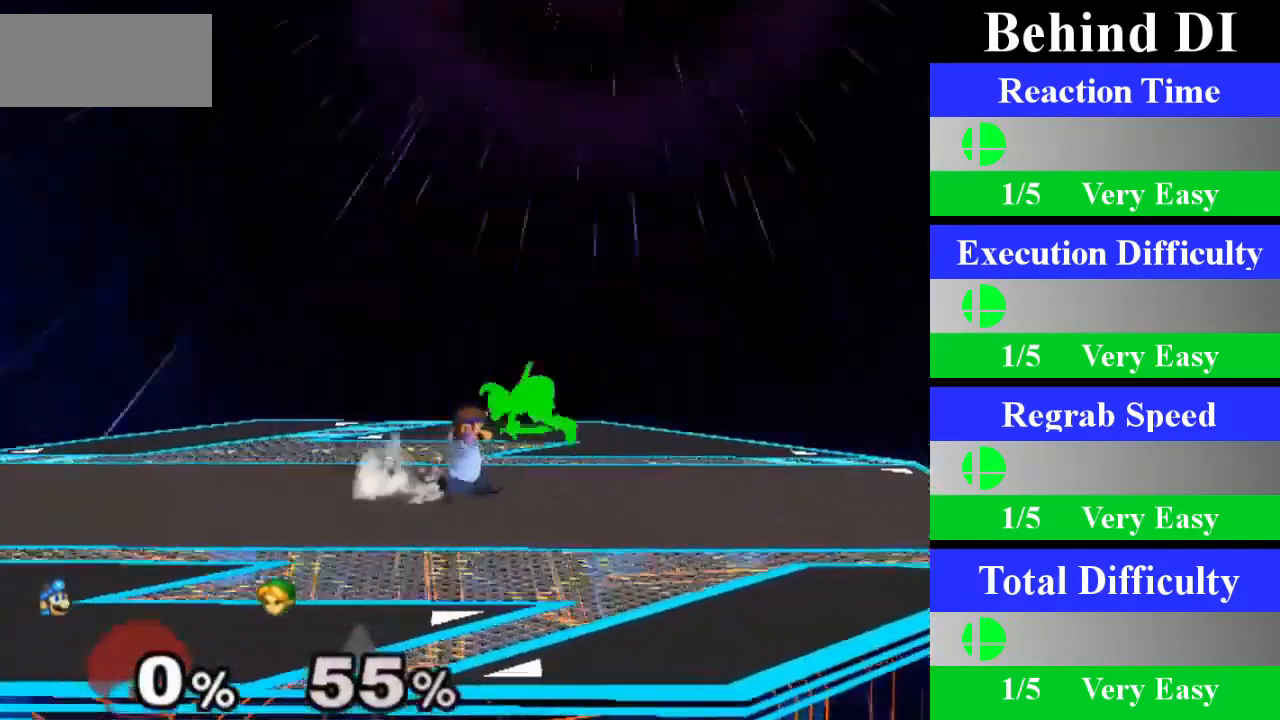
{"buttons": [], "left_stick": "center", "right_stick": "center", "events": [[17, "X", "up"], [84, "A", "down"], [234, "A", "up"]]}
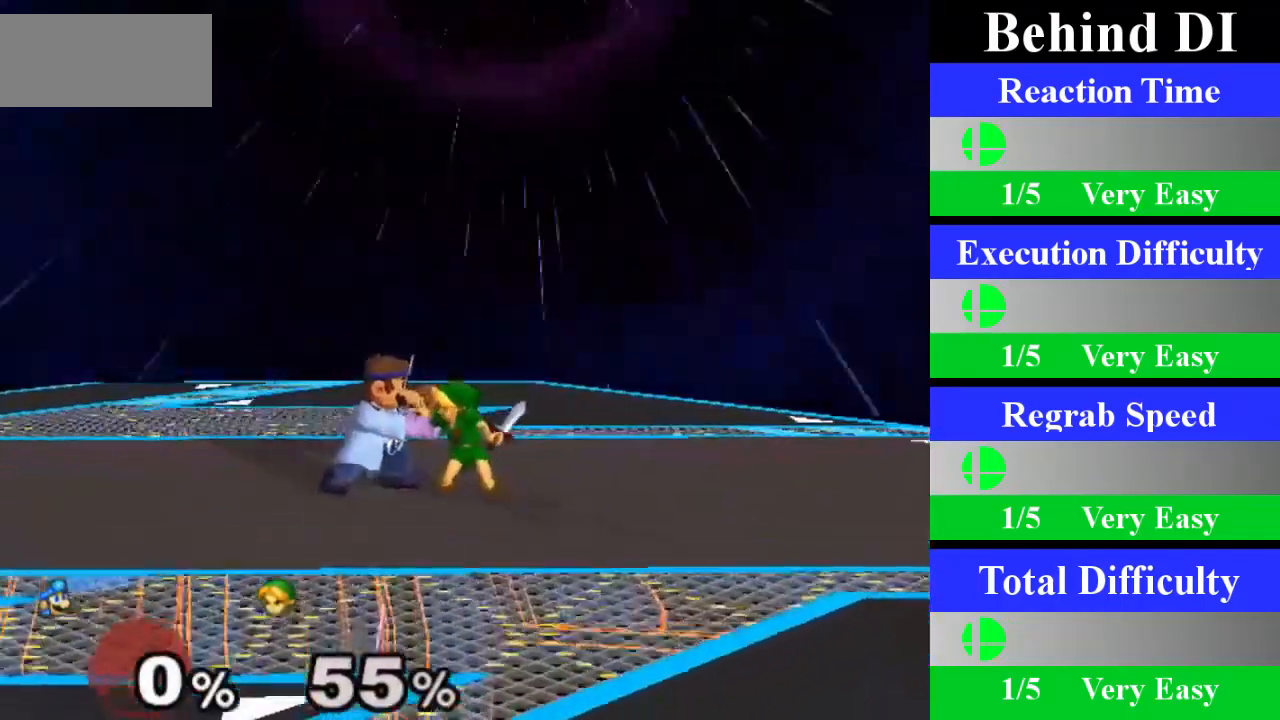
{"buttons": [], "left_stick": "center", "right_stick": "center", "events": [[150, "left_stick", "down"], [367, "left_stick", "center"]]}
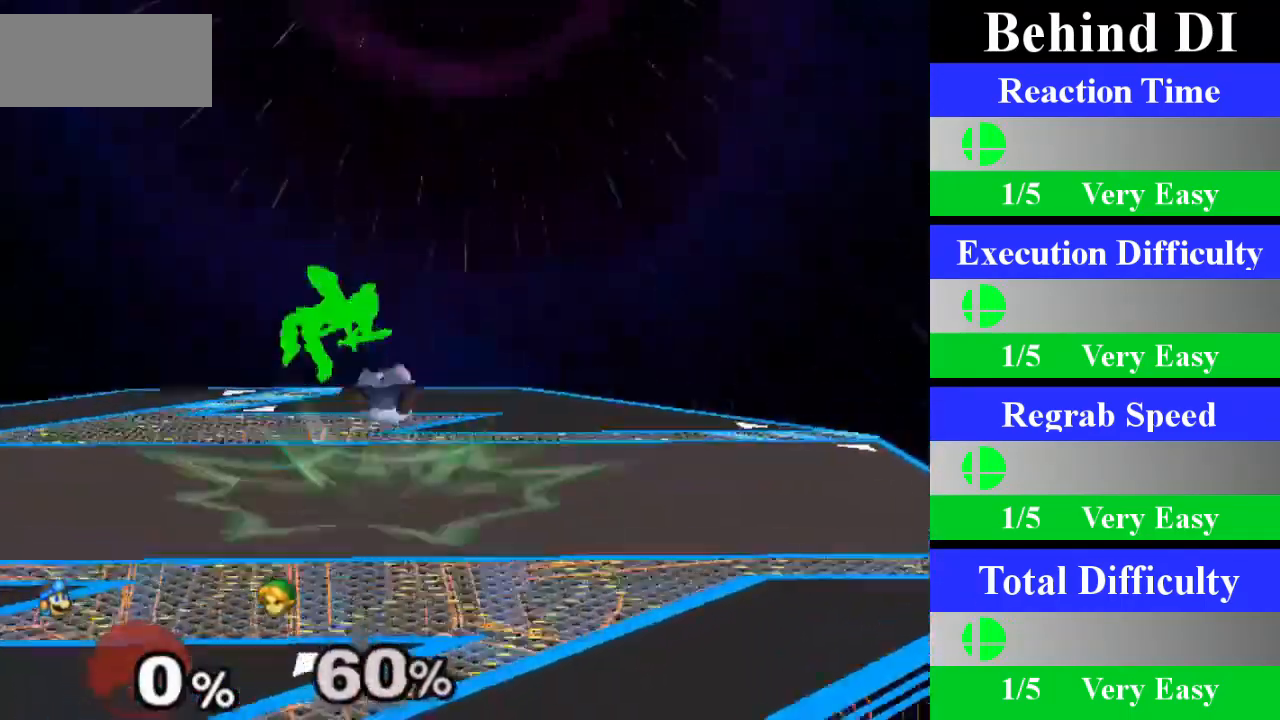
{"buttons": ["A"], "left_stick": "center", "right_stick": "center", "events": [[267, "left_stick", "left"], [301, "X", "down"], [317, "X", "up"], [401, "left_stick", "center"], [417, "A", "down"]]}
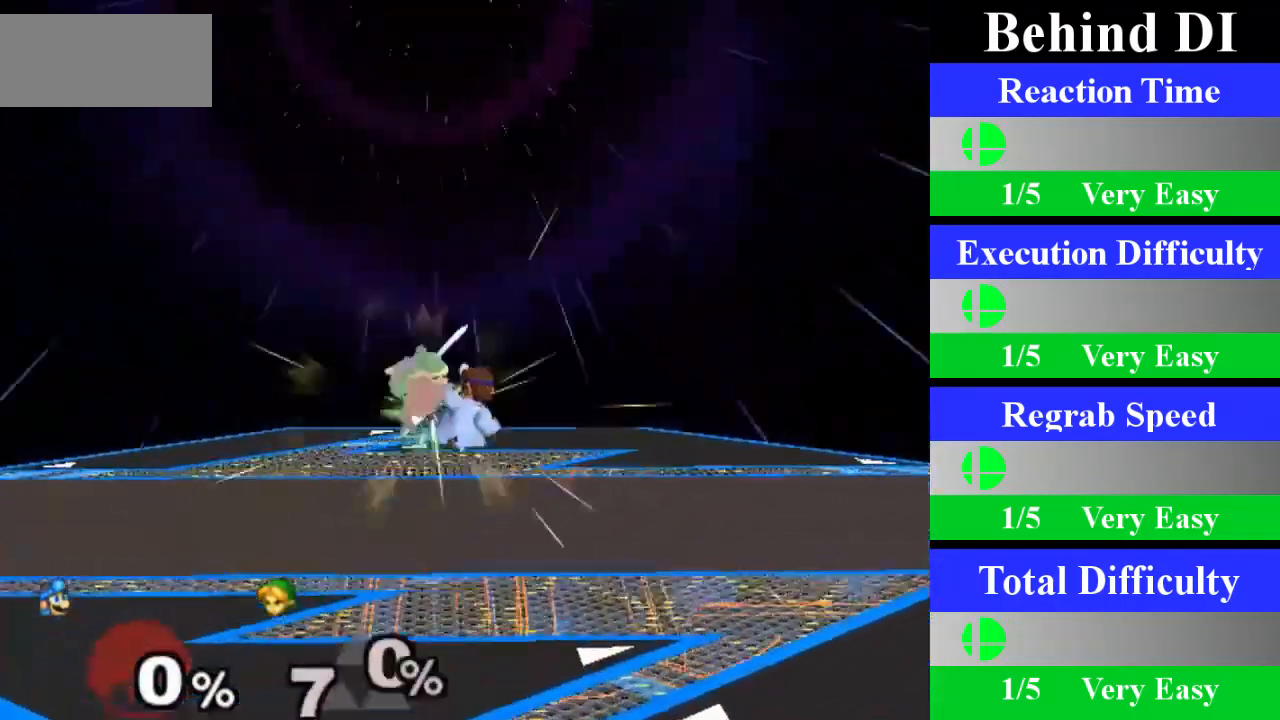
{"buttons": [], "left_stick": "left", "right_stick": "center", "events": [[83, "A", "up"], [200, "left_stick", "down-left"], [217, "L1", "down"], [317, "L1", "up"], [333, "left_stick", "center"], [417, "left_stick", "left"]]}